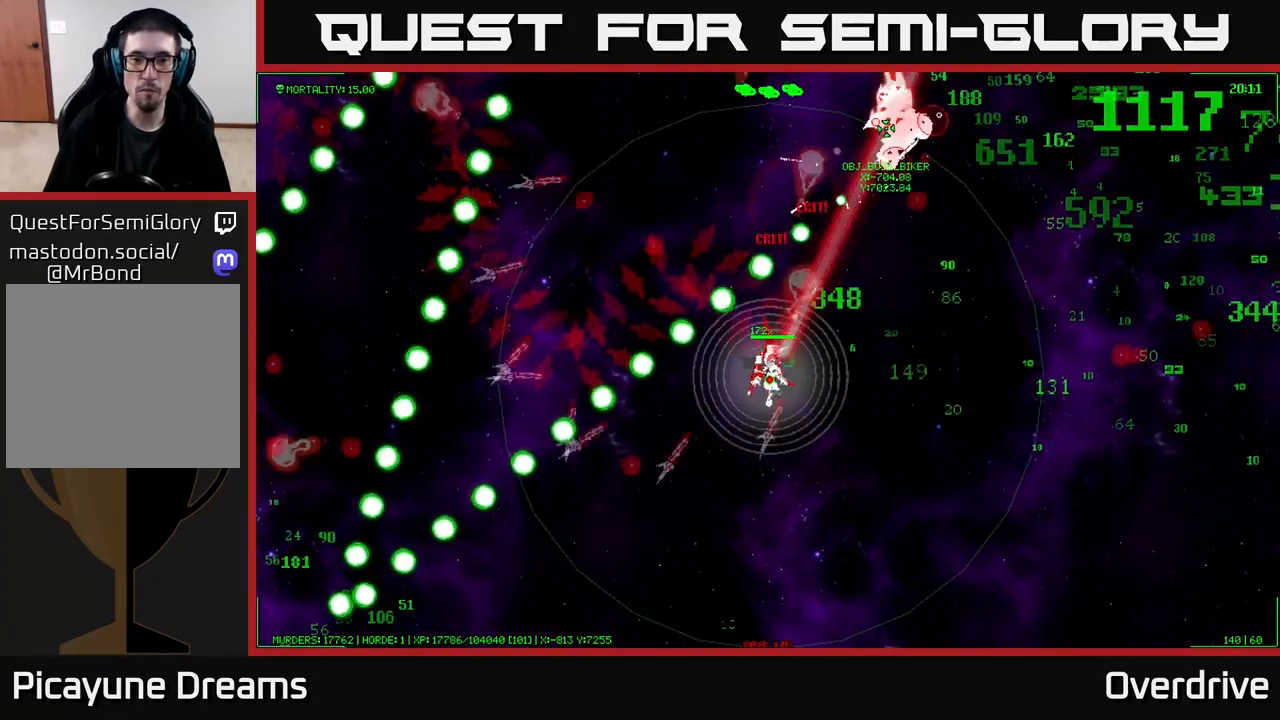
Gameplay with a controller (Xbox layout); each line is a JSON object with the inputs held at the frame after it. "events" lists button and stick changes between this image and that frame as [ms after this image, input, new state], when the widget could be followed in between.
{"buttons": [], "left_stick": "down", "right_stick": "center", "events": []}
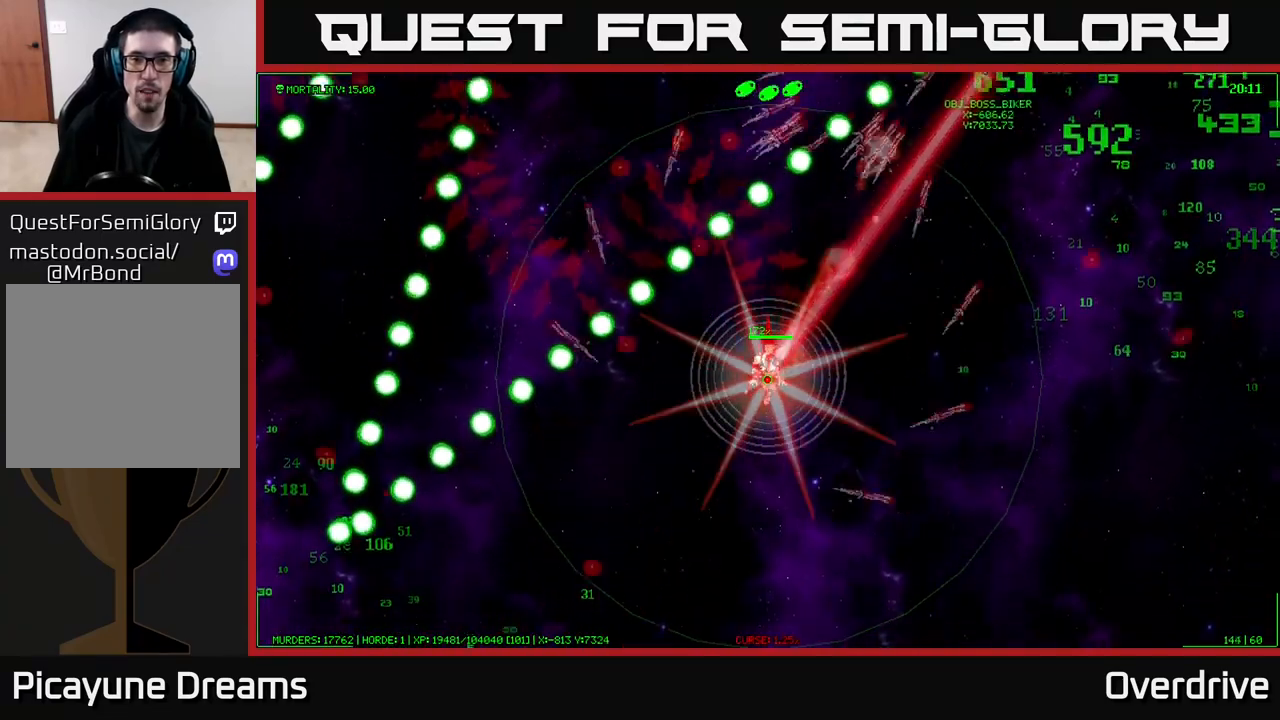
{"buttons": [], "left_stick": "down", "right_stick": "center", "events": []}
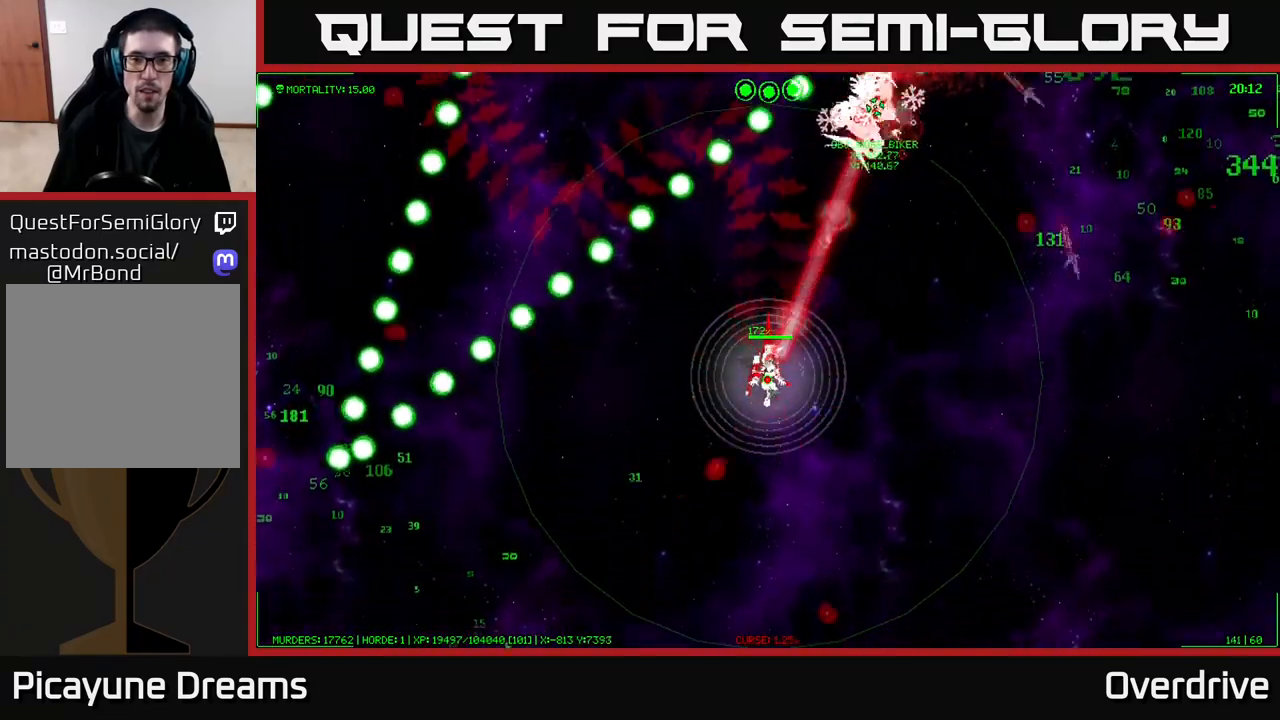
{"buttons": [], "left_stick": "down-right", "right_stick": "center", "events": [[167, "left_stick", "down-right"]]}
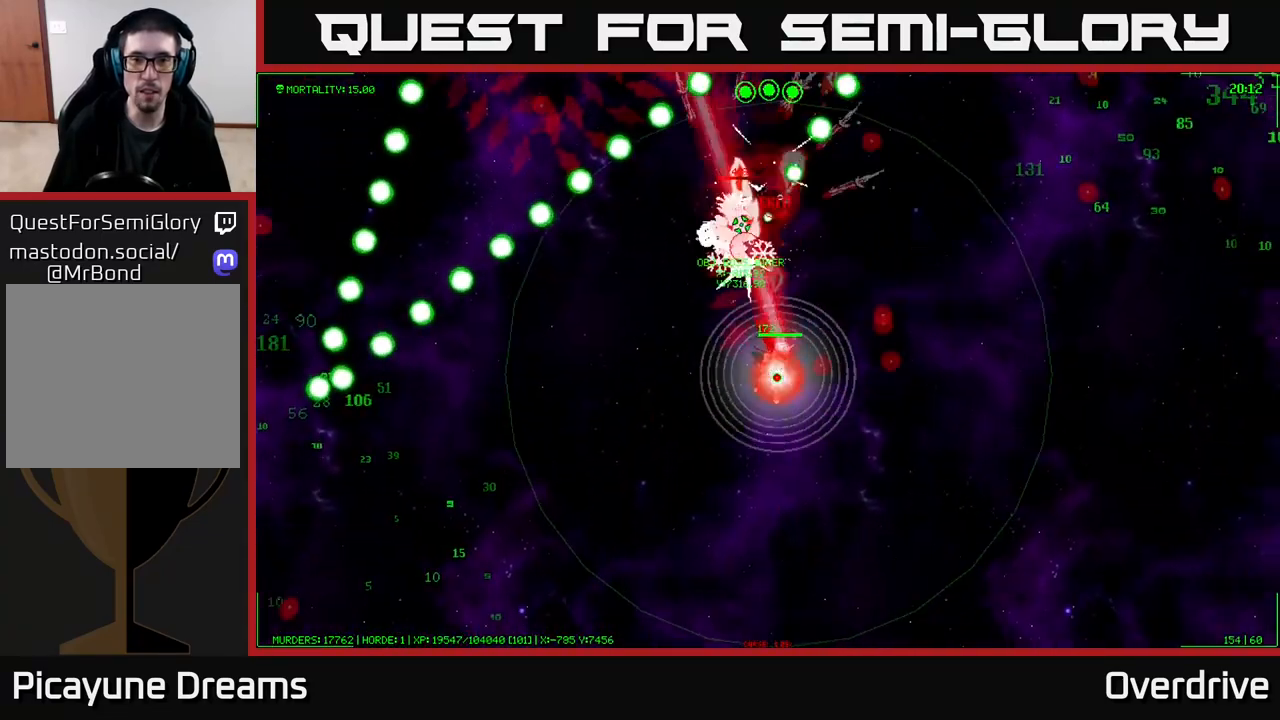
{"buttons": [], "left_stick": "down-right", "right_stick": "center", "events": []}
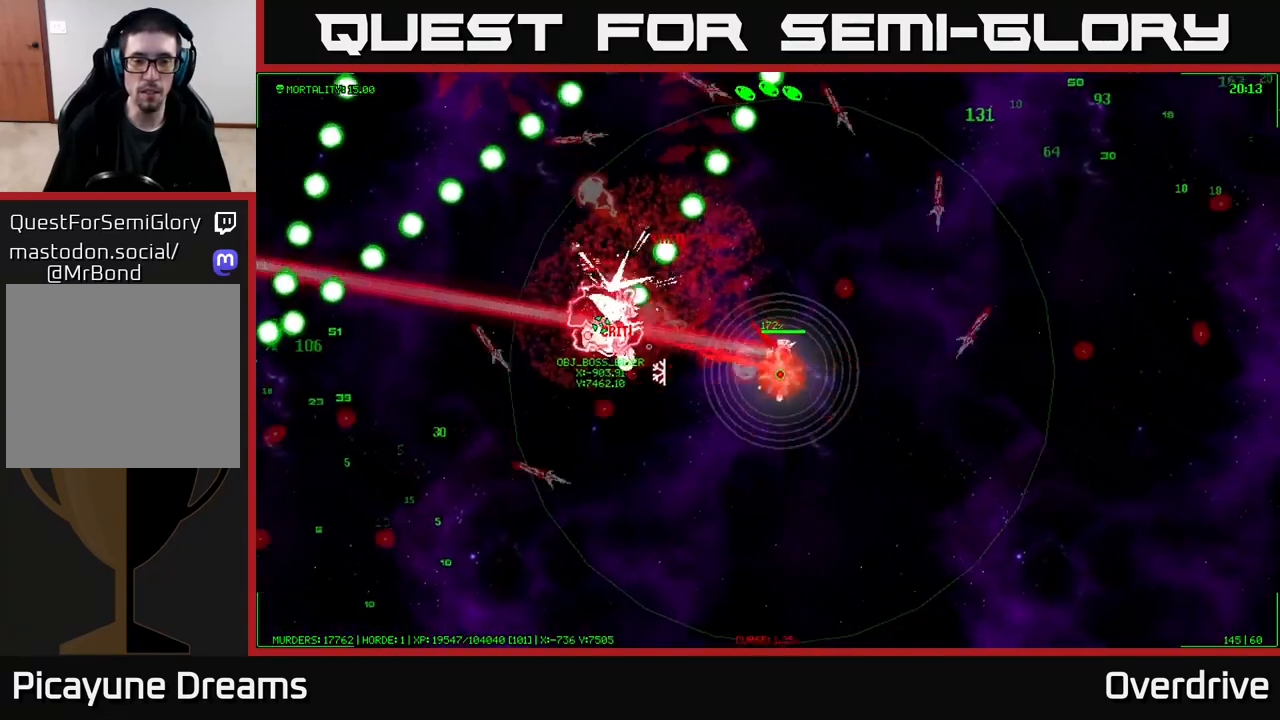
{"buttons": [], "left_stick": "down-right", "right_stick": "center", "events": []}
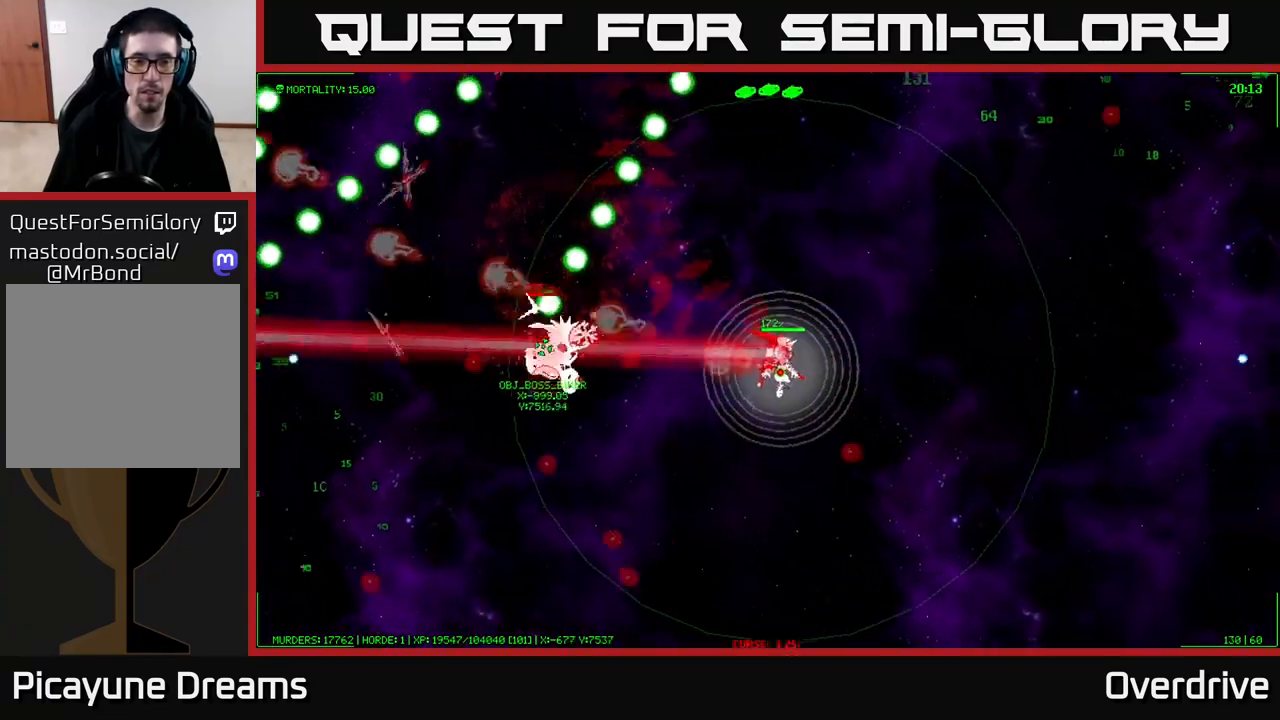
{"buttons": [], "left_stick": "right", "right_stick": "center", "events": [[200, "left_stick", "right"]]}
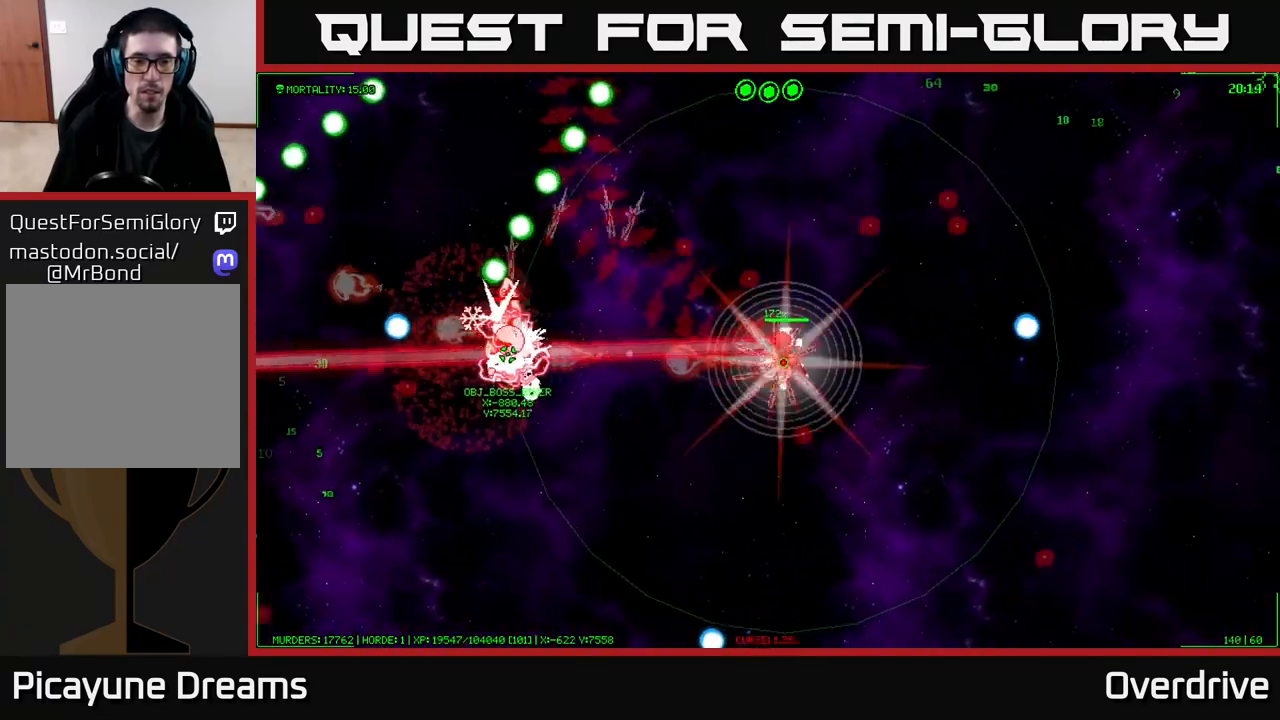
{"buttons": [], "left_stick": "up", "right_stick": "center", "events": [[33, "left_stick", "up-right"], [333, "left_stick", "up"]]}
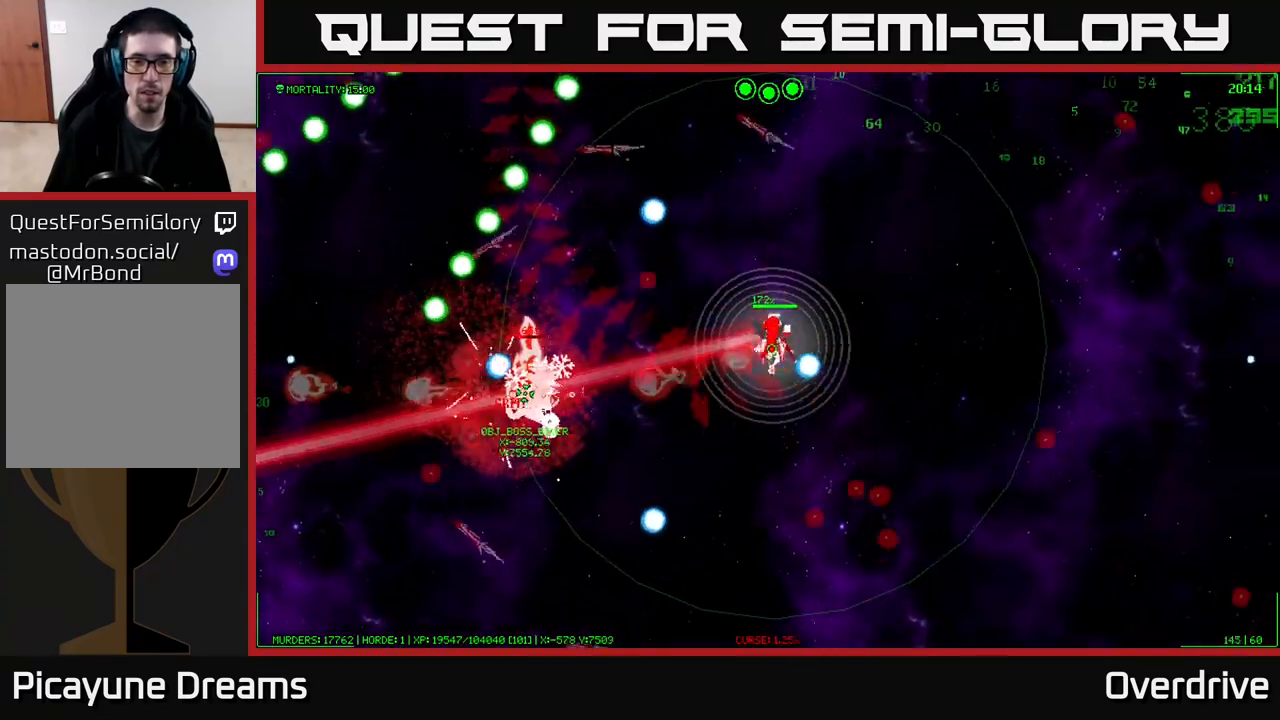
{"buttons": [], "left_stick": "up-right", "right_stick": "center", "events": [[217, "left_stick", "right"], [300, "left_stick", "up-right"]]}
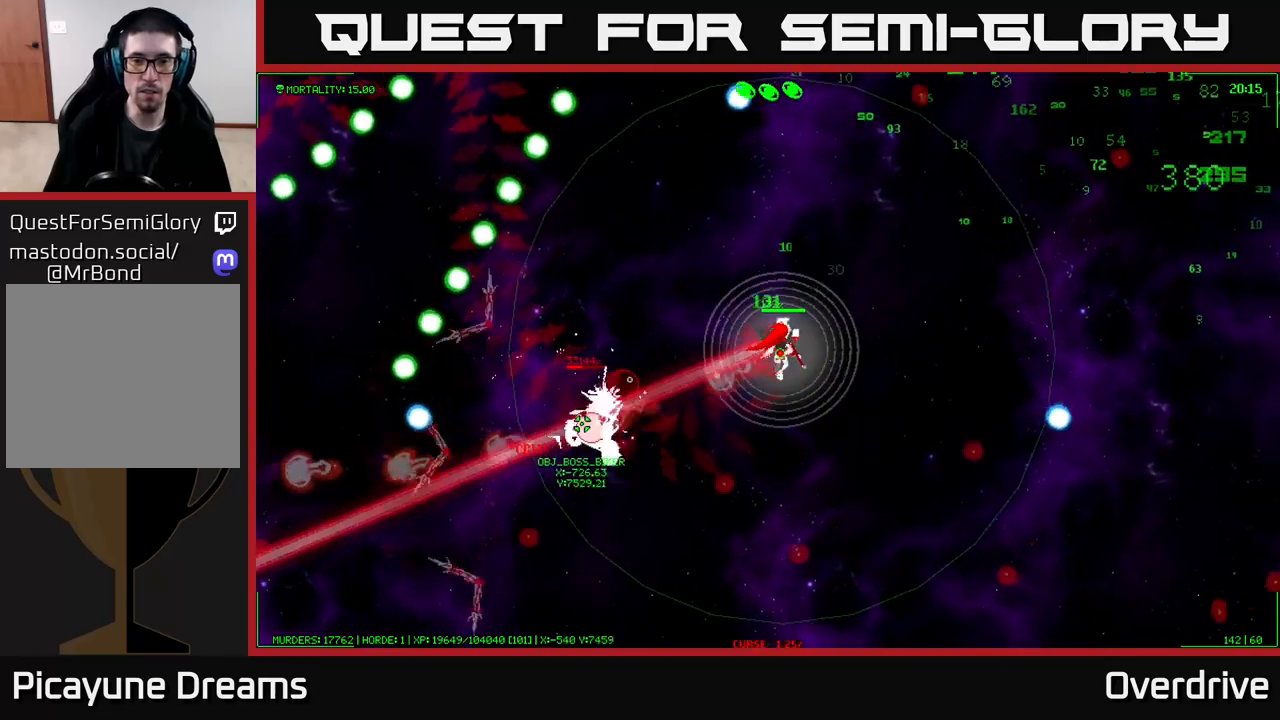
{"buttons": [], "left_stick": "up-right", "right_stick": "center", "events": []}
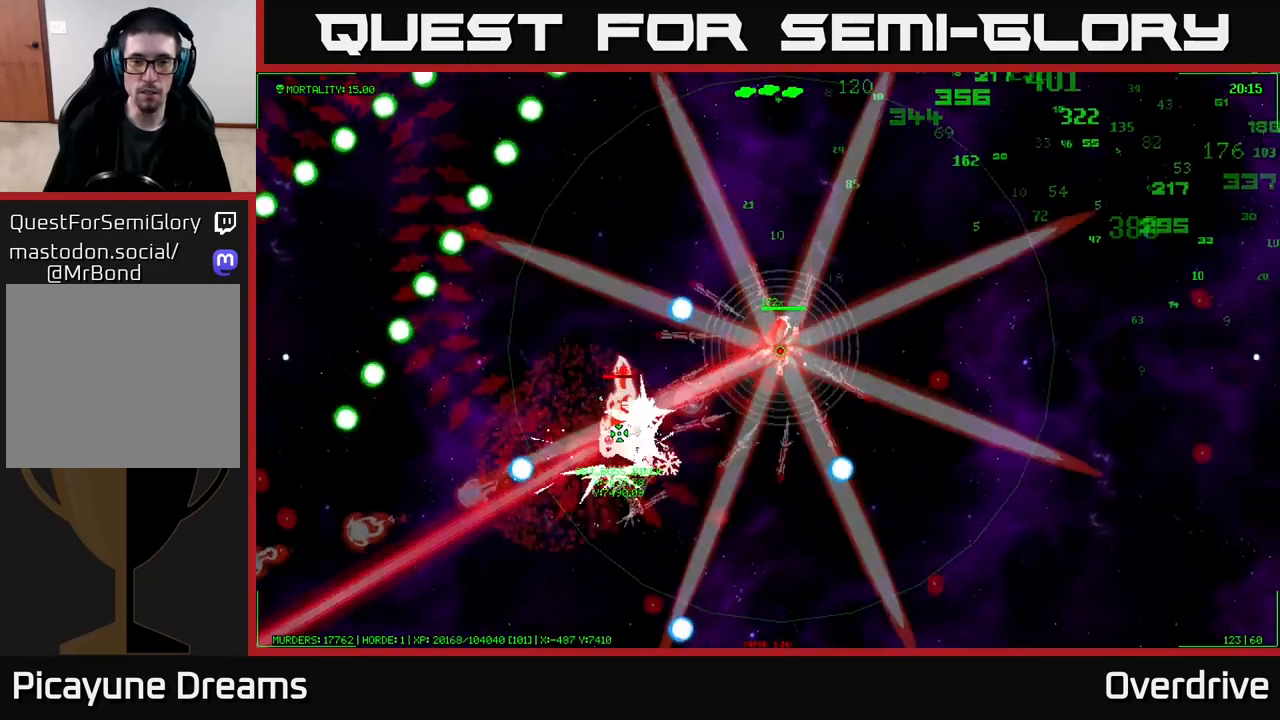
{"buttons": [], "left_stick": "up-right", "right_stick": "center", "events": []}
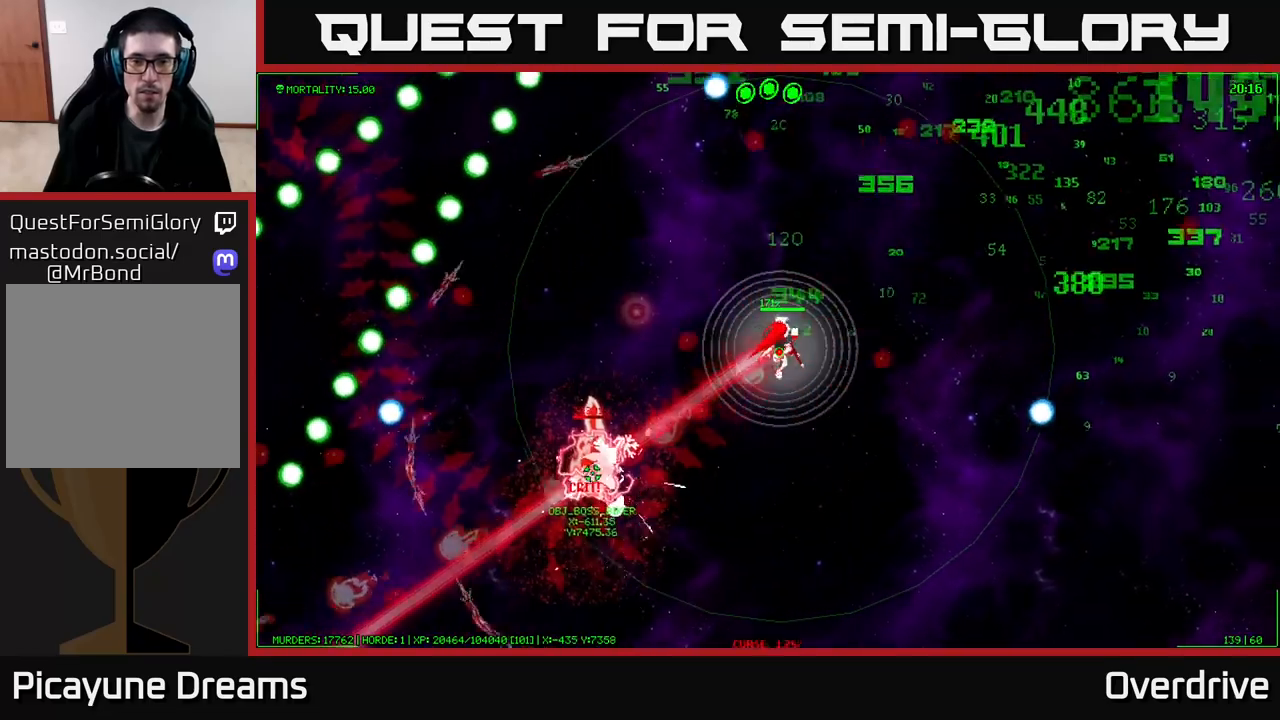
{"buttons": [], "left_stick": "up-right", "right_stick": "center", "events": []}
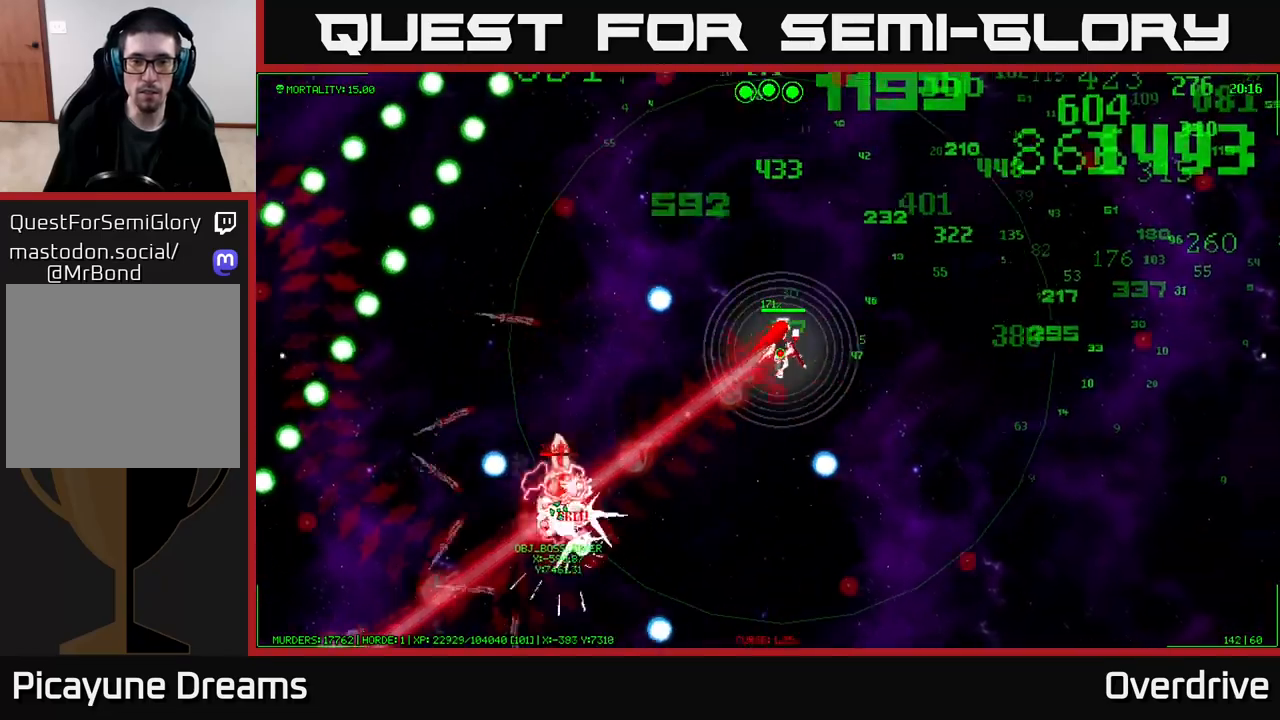
{"buttons": [], "left_stick": "up-right", "right_stick": "center", "events": []}
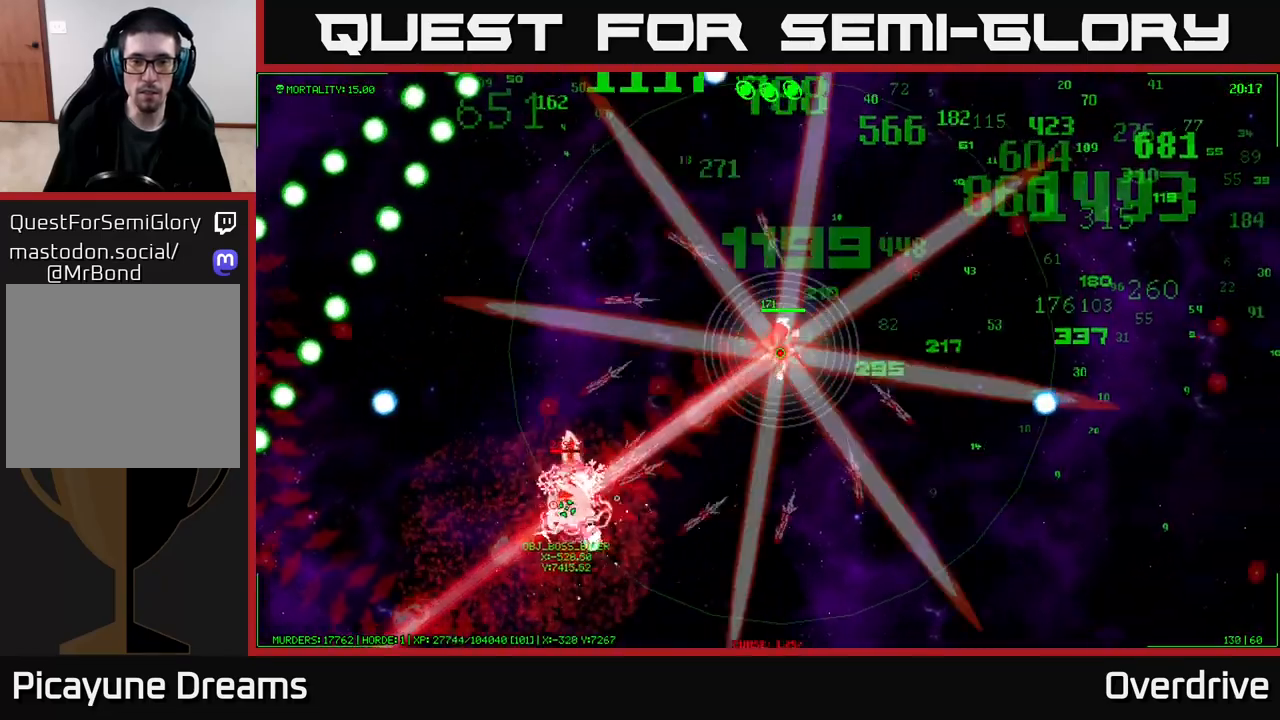
{"buttons": [], "left_stick": "up-right", "right_stick": "center", "events": []}
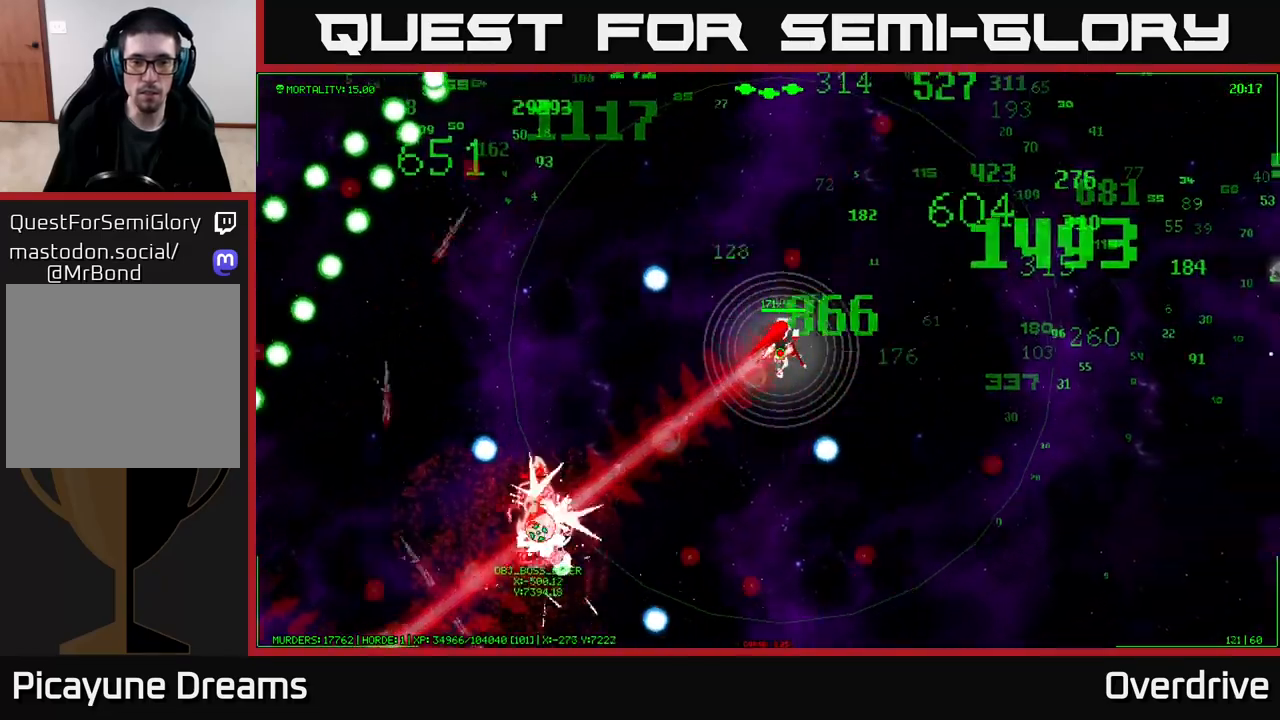
{"buttons": [], "left_stick": "up-right", "right_stick": "center", "events": []}
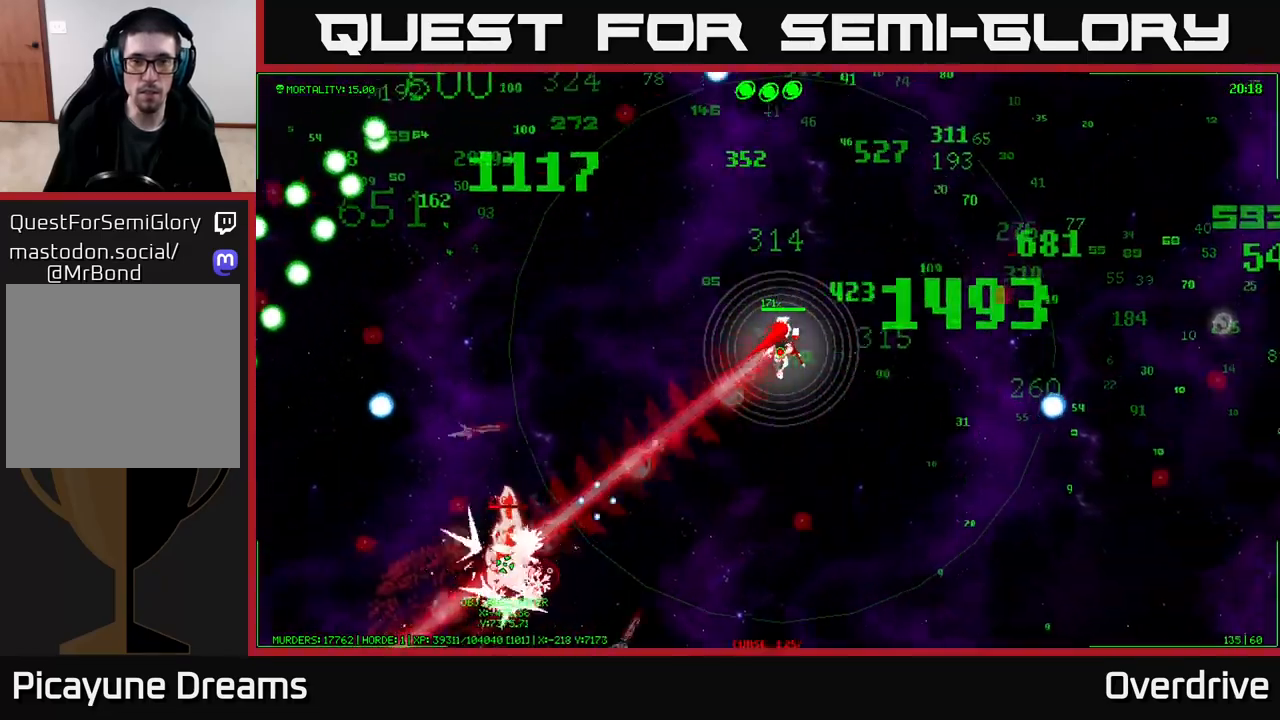
{"buttons": [], "left_stick": "up-right", "right_stick": "center", "events": []}
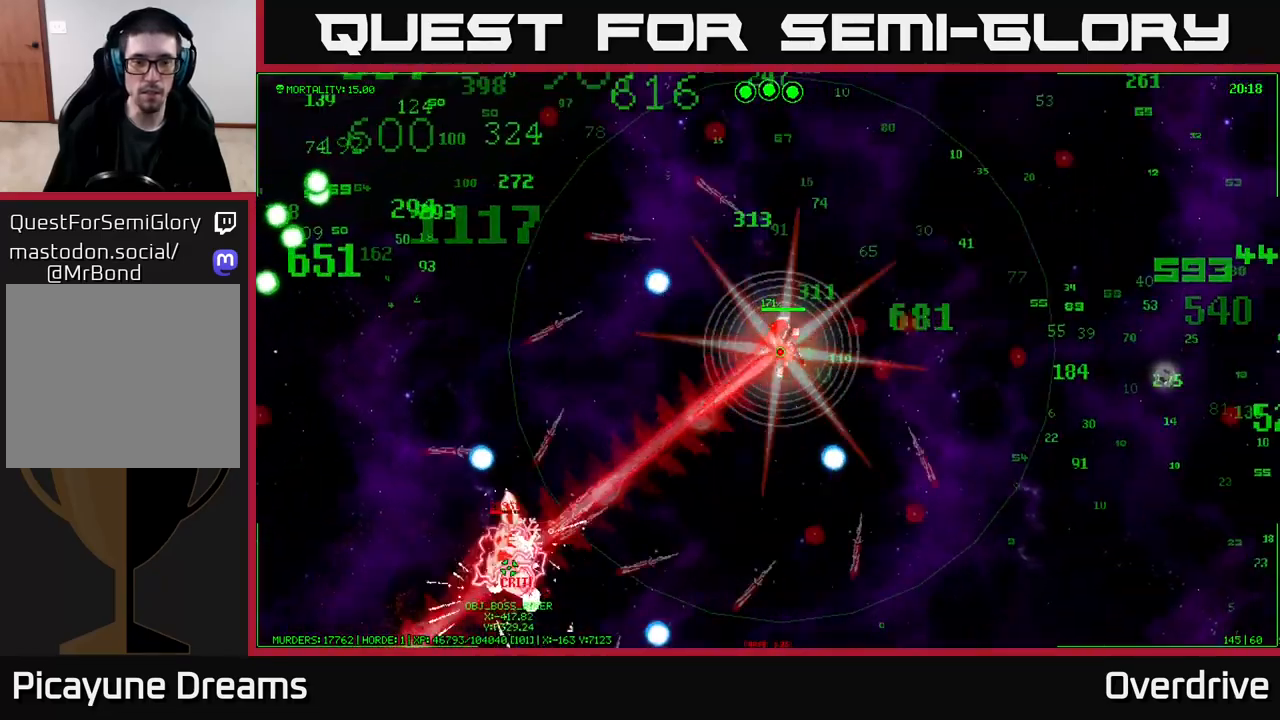
{"buttons": [], "left_stick": "up-right", "right_stick": "center", "events": []}
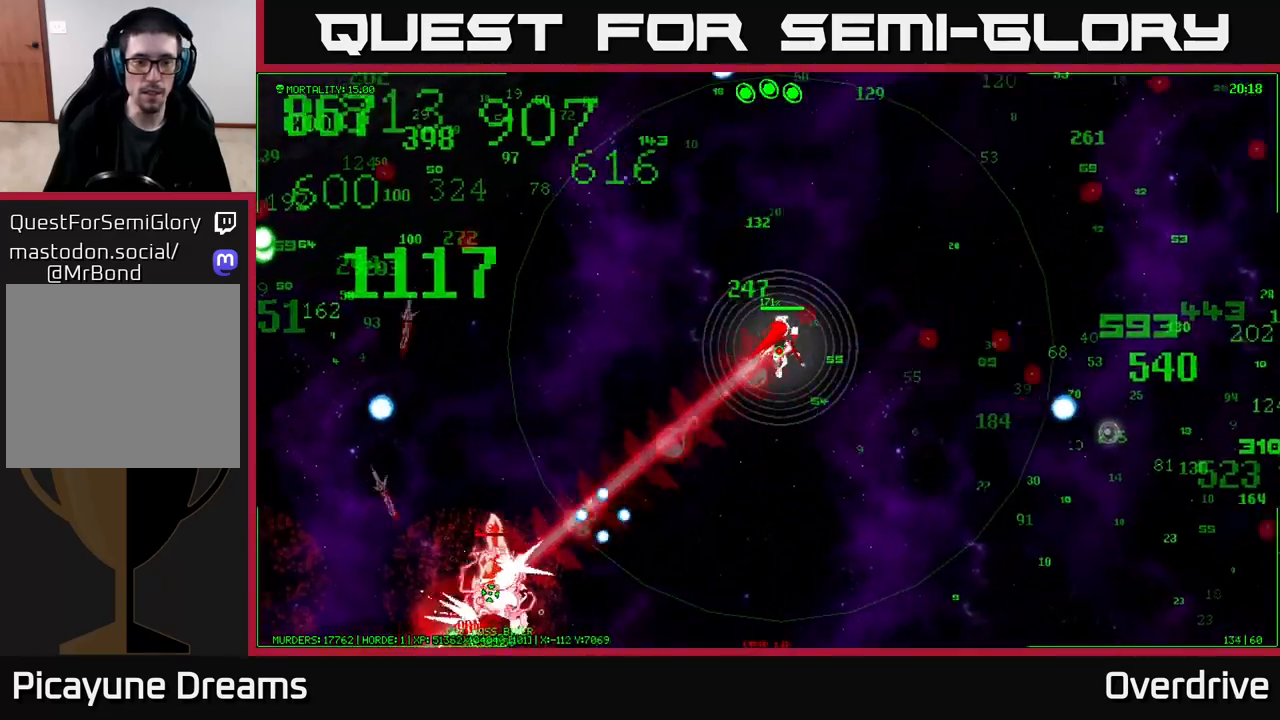
{"buttons": [], "left_stick": "up-right", "right_stick": "center", "events": []}
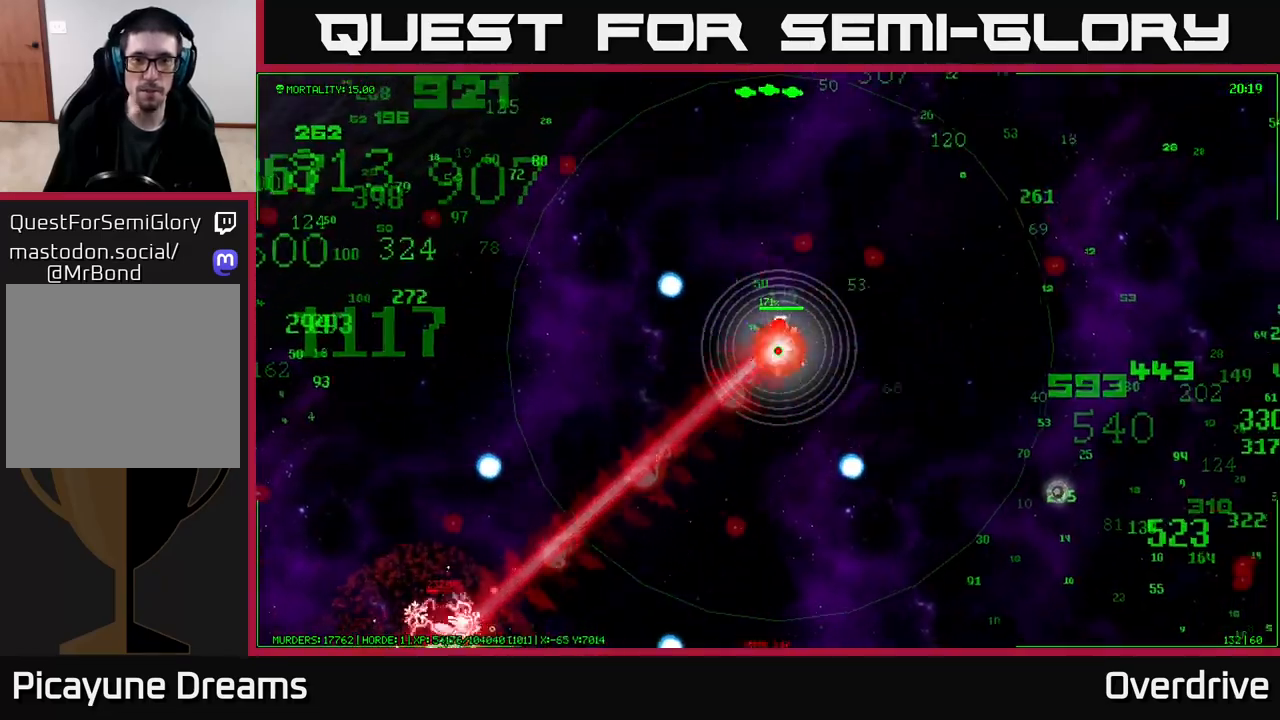
{"buttons": [], "left_stick": "up-right", "right_stick": "center", "events": []}
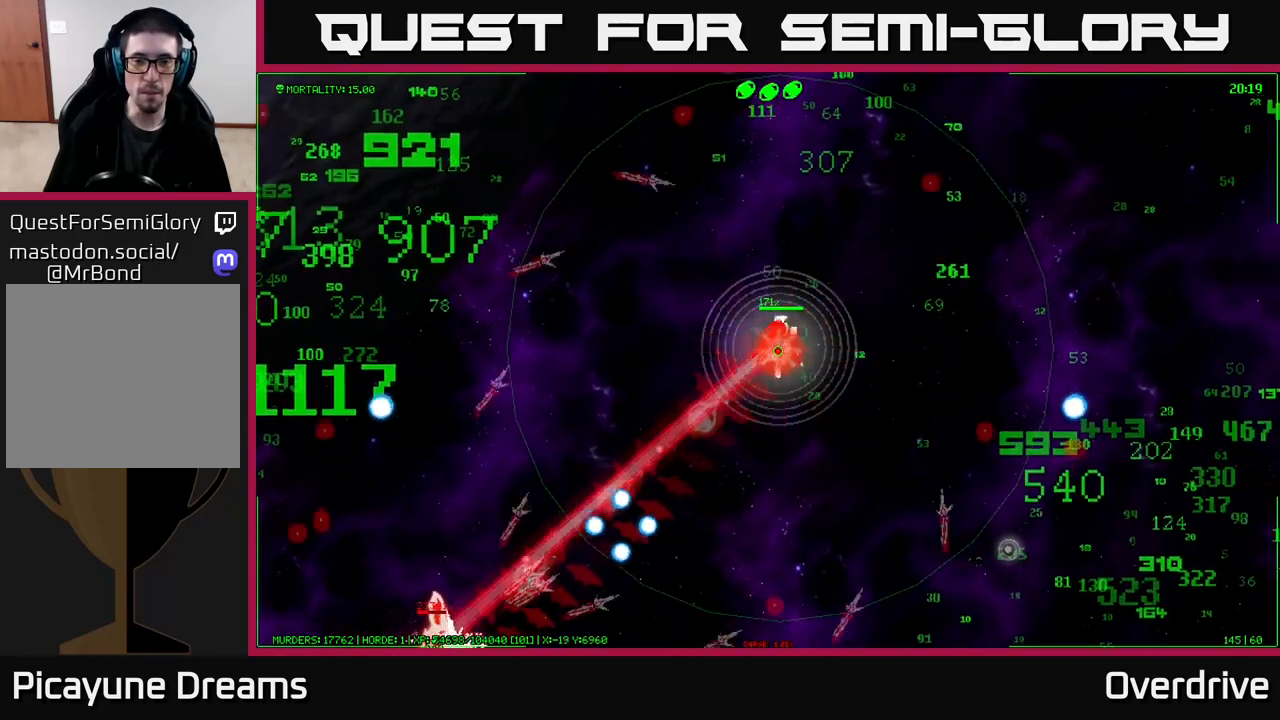
{"buttons": [], "left_stick": "up-right", "right_stick": "center", "events": []}
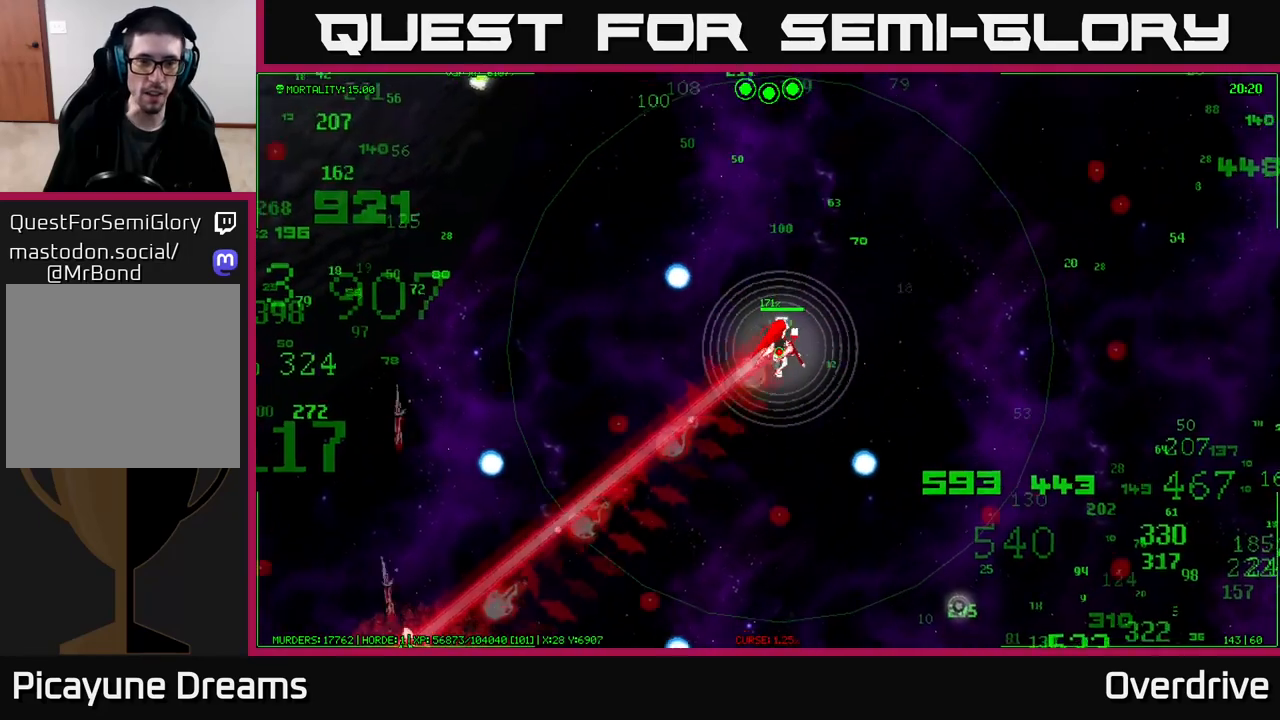
{"buttons": [], "left_stick": "up-right", "right_stick": "center", "events": []}
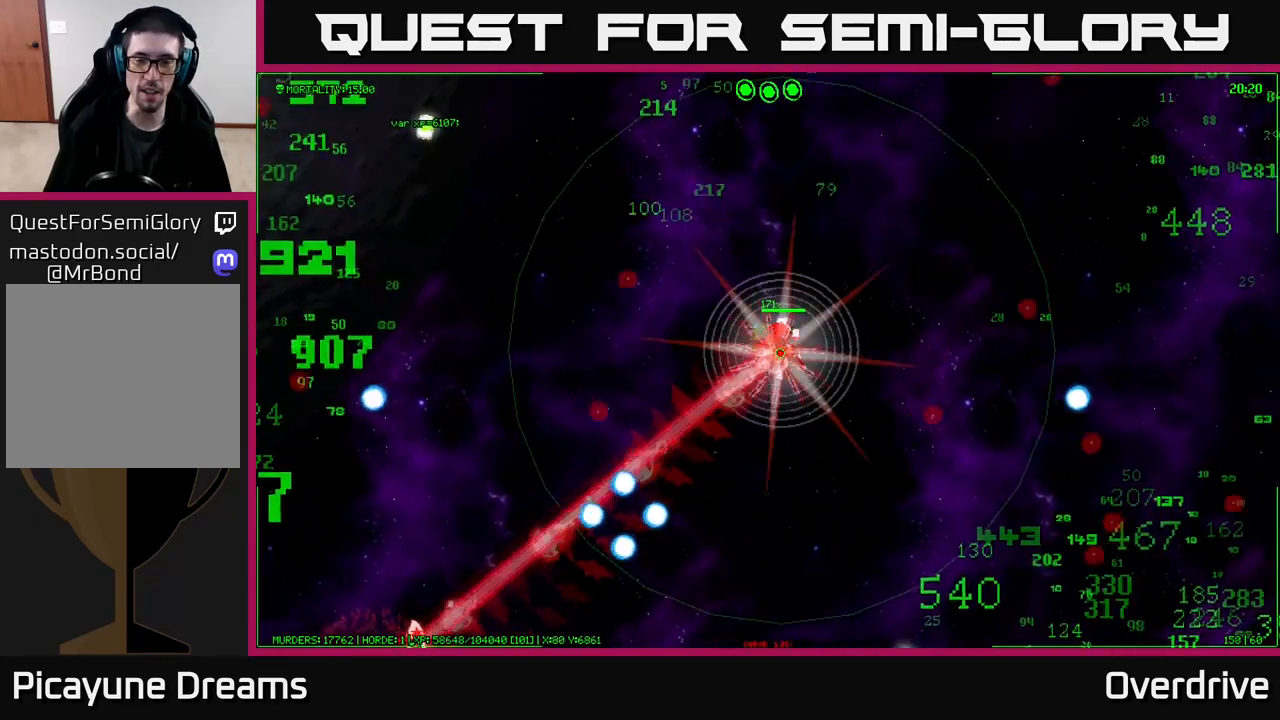
{"buttons": [], "left_stick": "up-right", "right_stick": "center", "events": []}
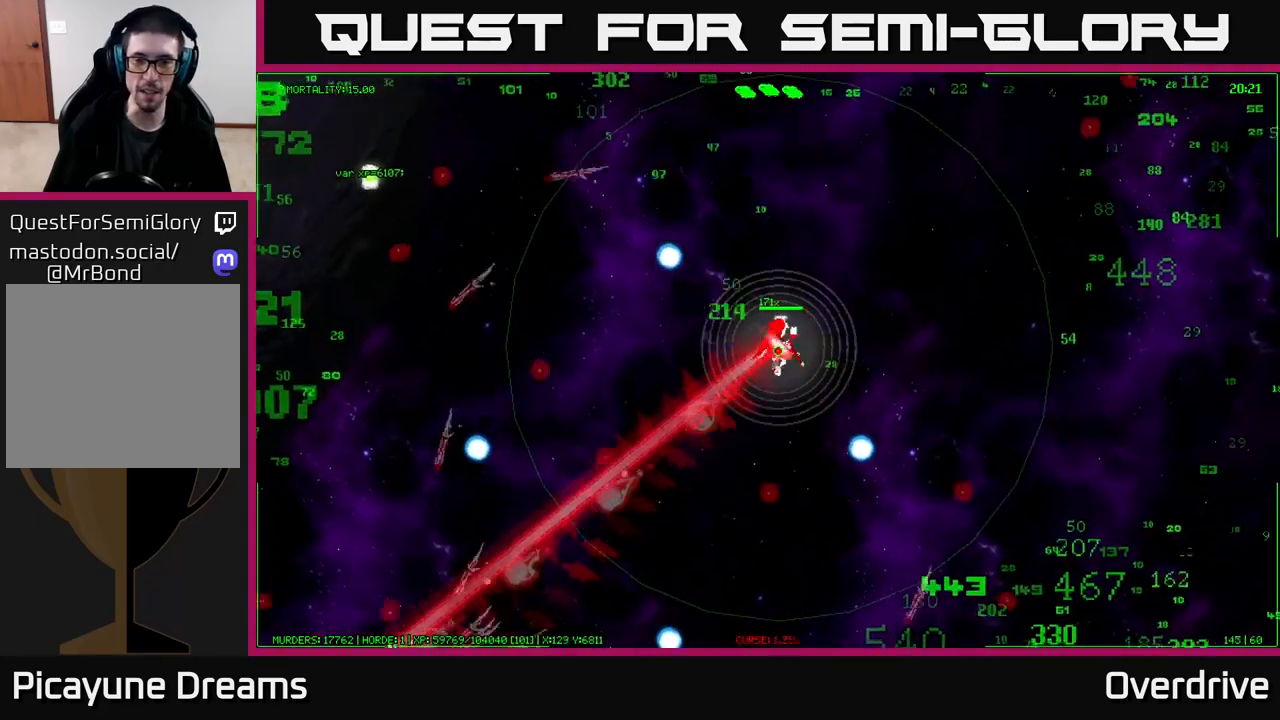
{"buttons": [], "left_stick": "up-right", "right_stick": "center", "events": []}
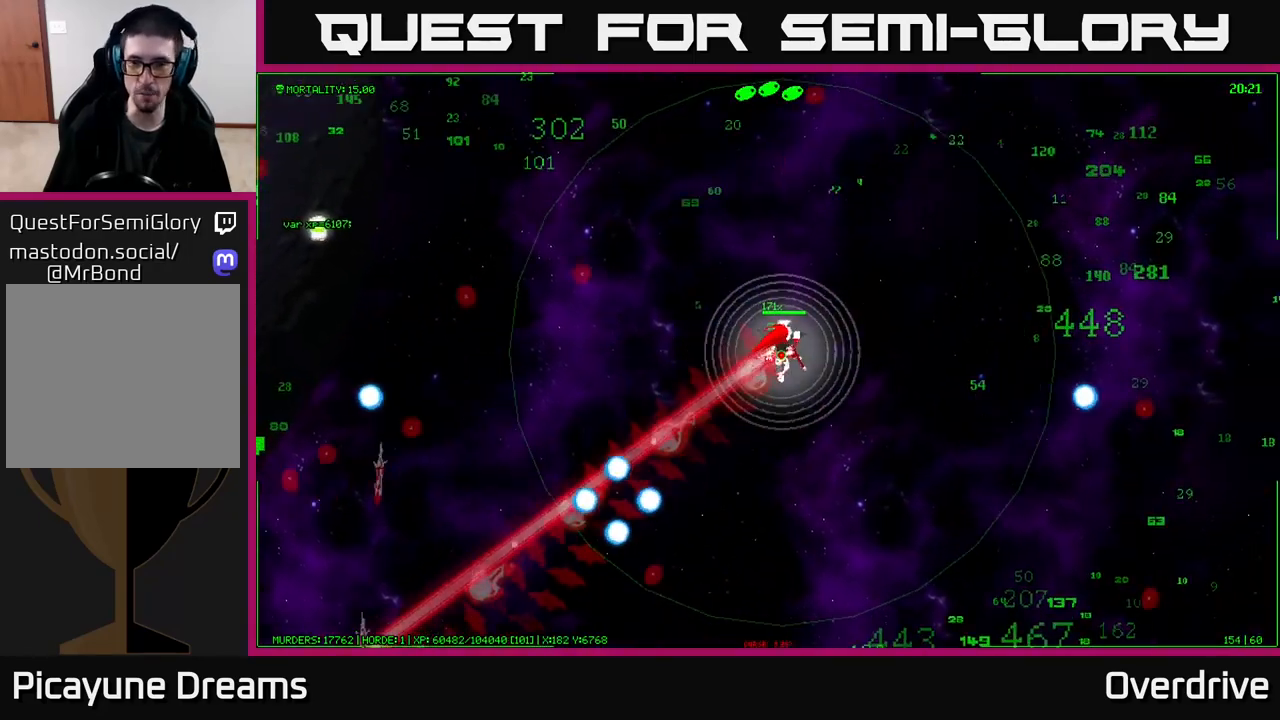
{"buttons": [], "left_stick": "up-right", "right_stick": "center", "events": []}
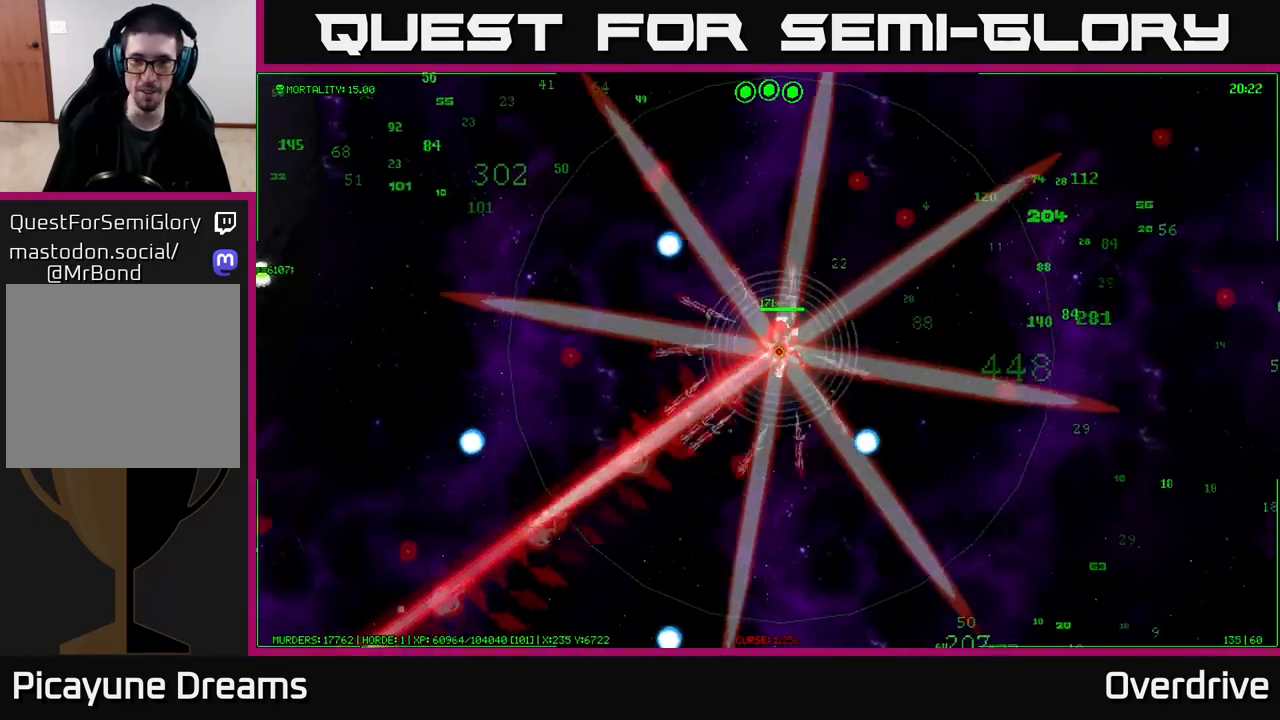
{"buttons": [], "left_stick": "right", "right_stick": "center", "events": [[83, "left_stick", "right"]]}
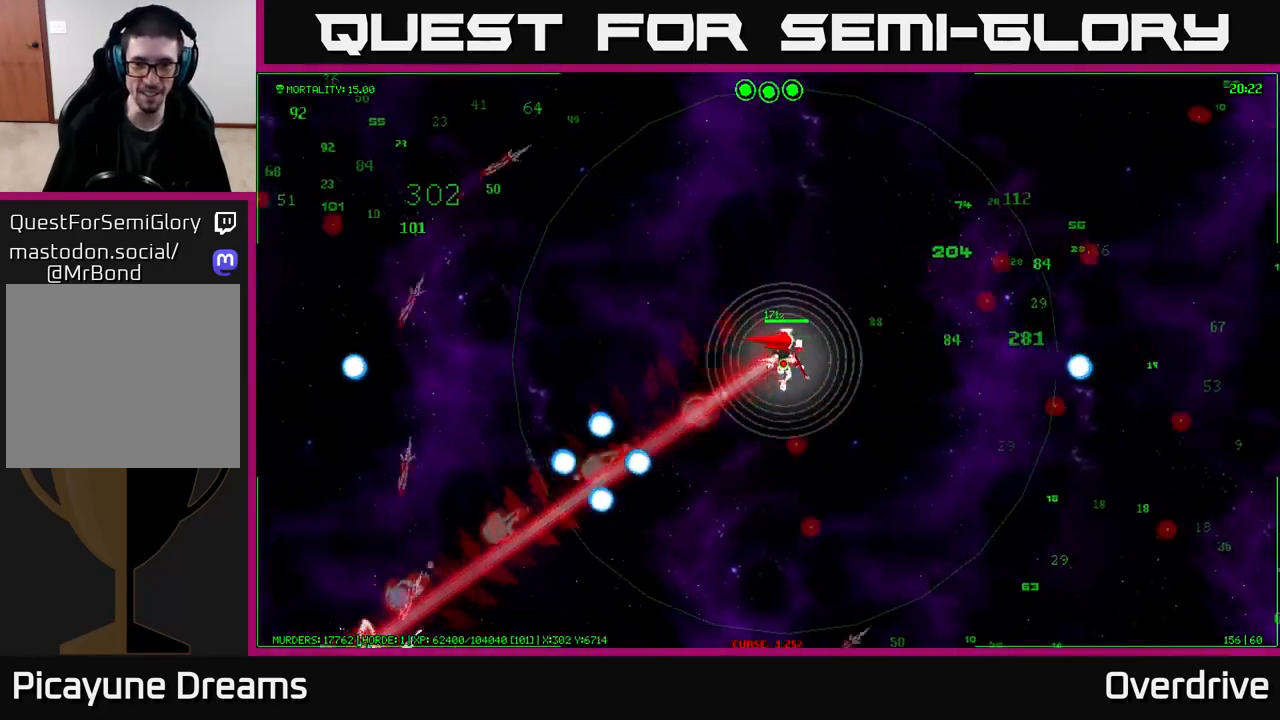
{"buttons": [], "left_stick": "up-right", "right_stick": "center", "events": [[83, "left_stick", "up-right"], [267, "left_stick", "up"], [467, "left_stick", "up-right"]]}
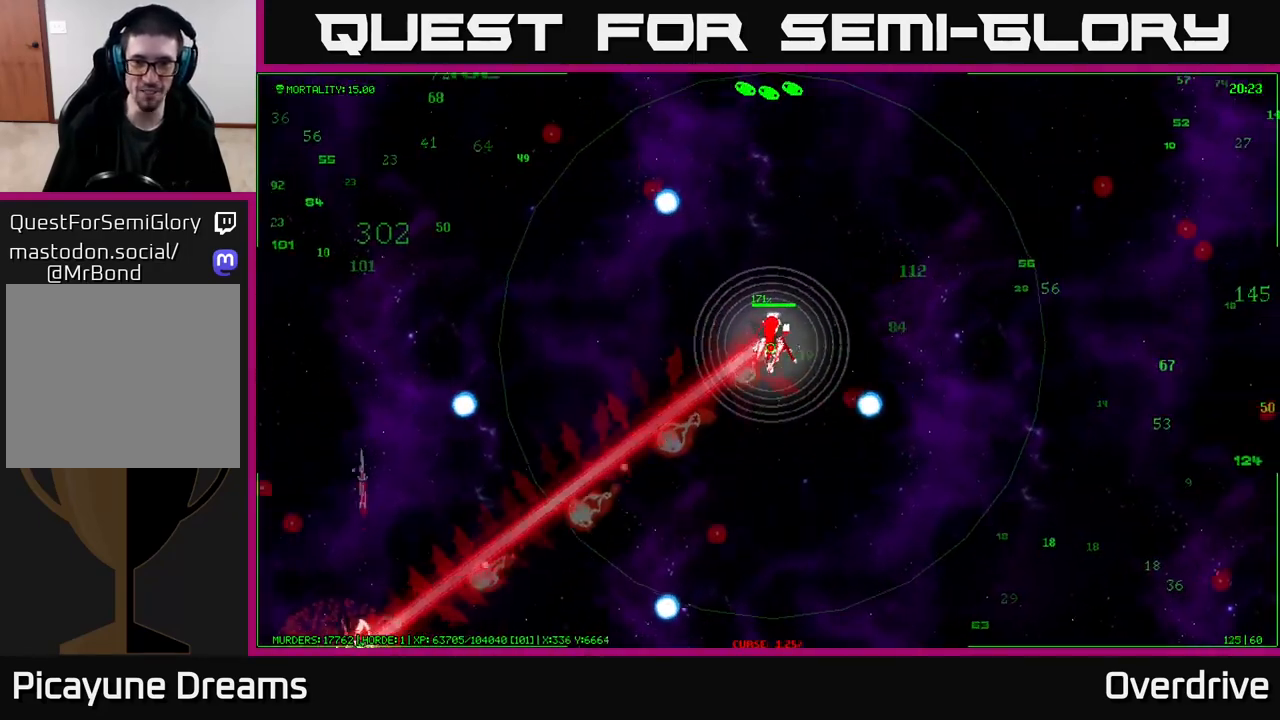
{"buttons": [], "left_stick": "up-right", "right_stick": "center", "events": []}
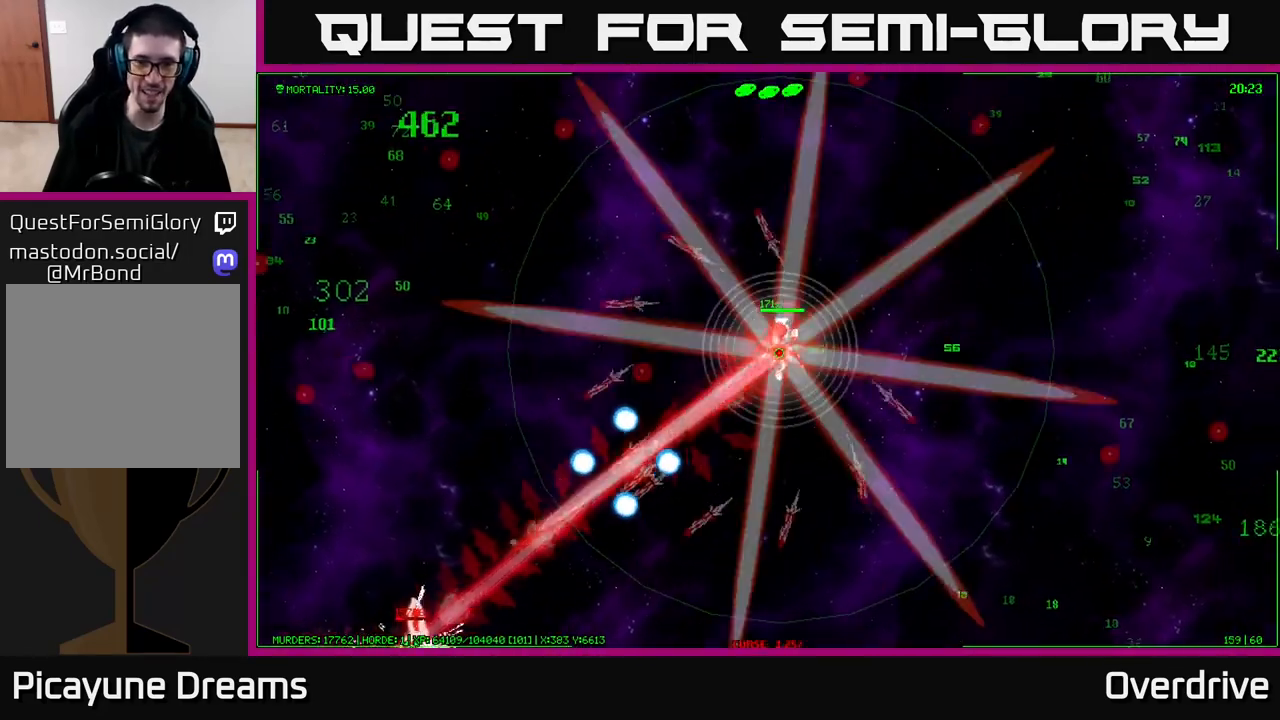
{"buttons": [], "left_stick": "up-right", "right_stick": "center", "events": []}
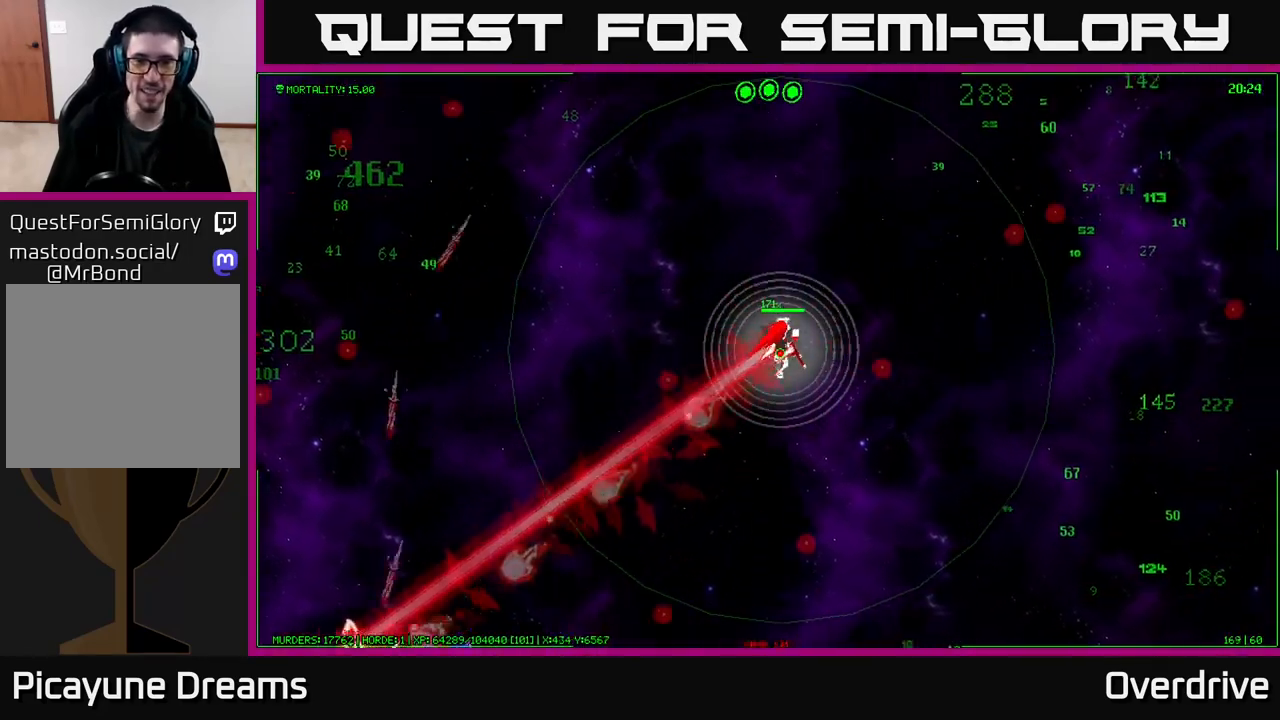
{"buttons": [], "left_stick": "up-right", "right_stick": "center", "events": []}
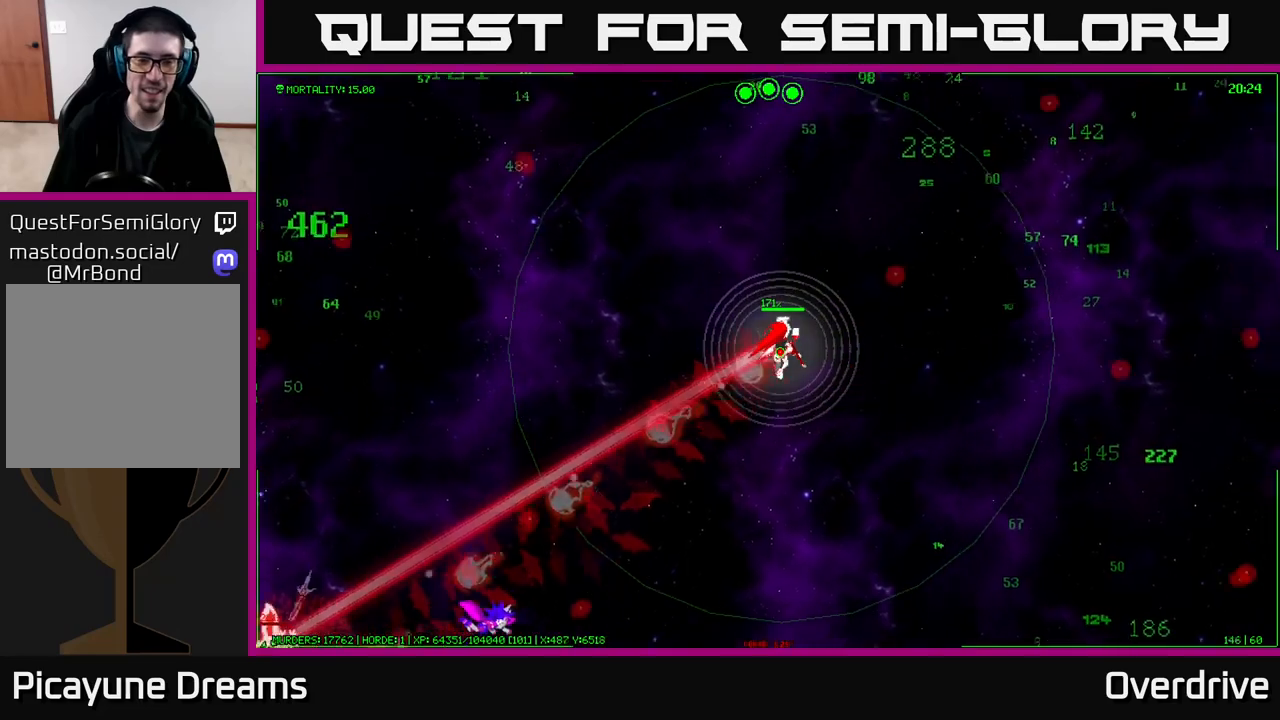
{"buttons": [], "left_stick": "up", "right_stick": "center", "events": [[433, "left_stick", "up"]]}